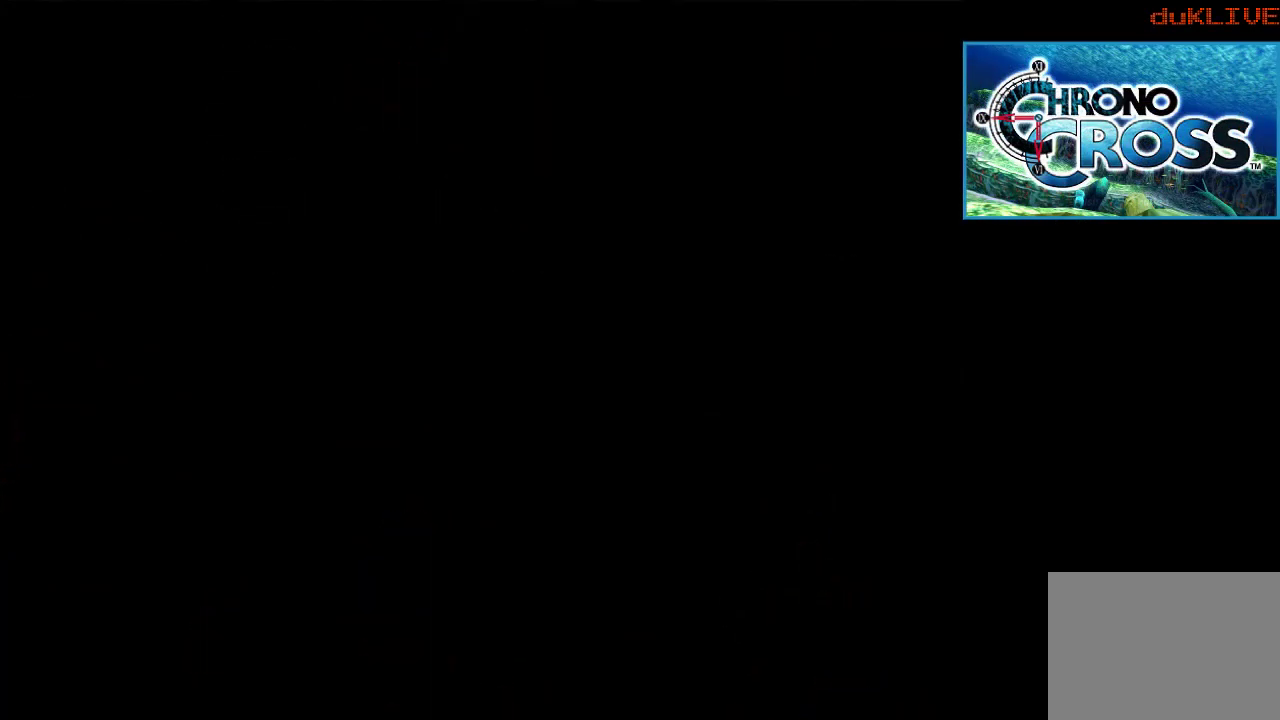
Gameplay with a controller (PlayStation layout); each line is a JSON object with the inputs held at the frame after it. "events" lists button and stick changes between this image and that frame as [ms after this image, input, new state], when the widget could be followed in between. Not read: L3 R3.
{"buttons": [], "left_stick": "center", "right_stick": "center", "events": [[67, "TRIANGLE", "down"], [367, "TRIANGLE", "up"]]}
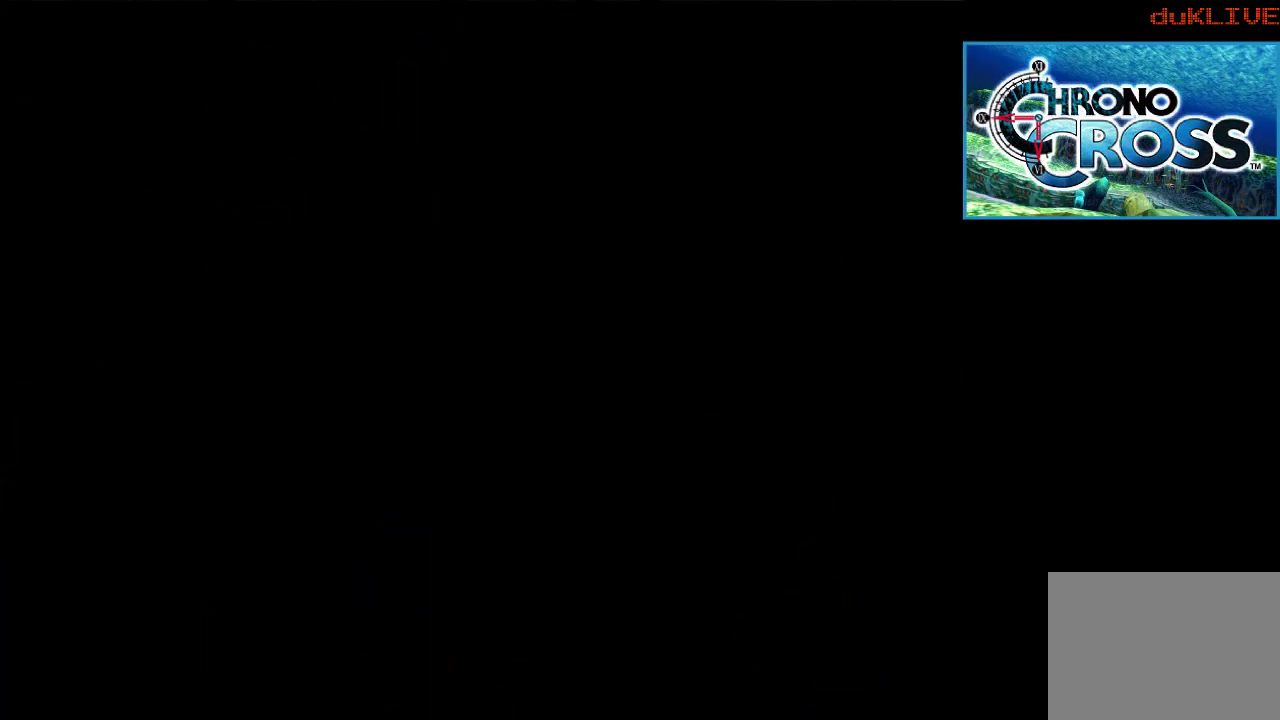
{"buttons": [], "left_stick": "center", "right_stick": "center", "events": [[100, "TRIANGLE", "down"], [300, "TRIANGLE", "up"]]}
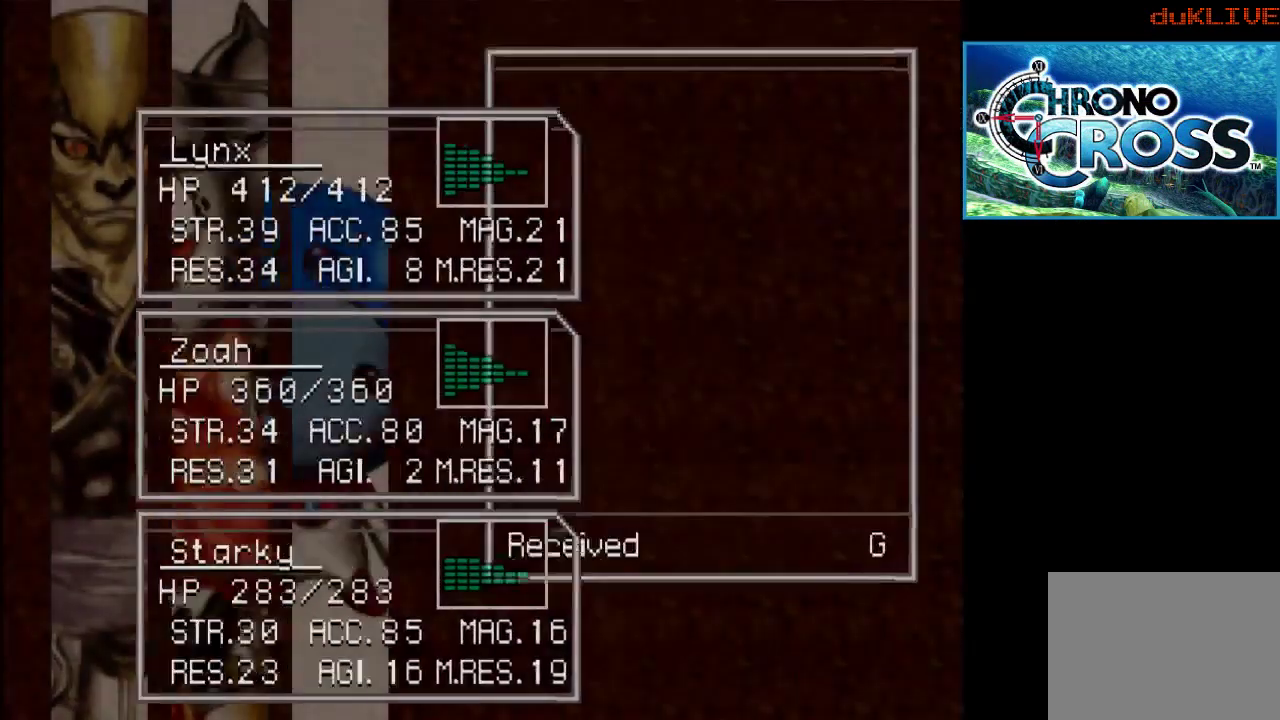
{"buttons": [], "left_stick": "center", "right_stick": "center", "events": [[33, "TRIANGLE", "down"], [233, "TRIANGLE", "up"]]}
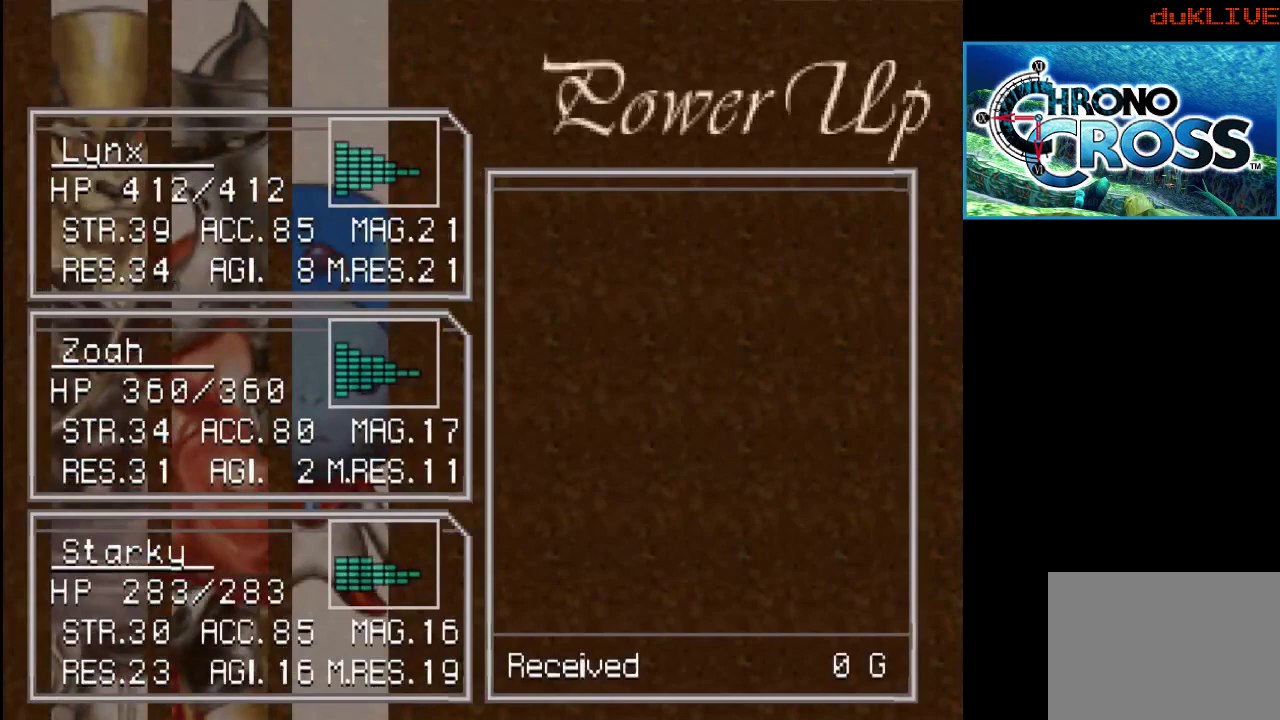
{"buttons": ["CROSS"], "left_stick": "center", "right_stick": "center", "events": [[167, "CROSS", "down"], [333, "CROSS", "up"], [433, "CROSS", "down"]]}
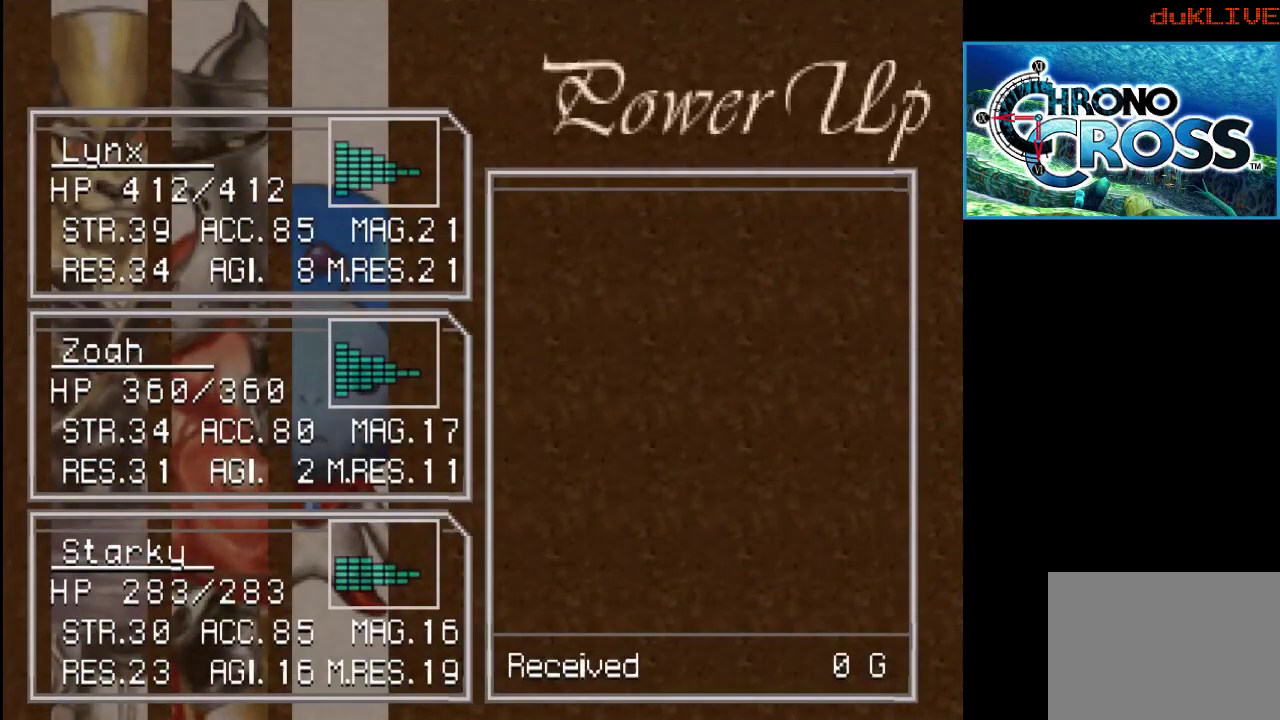
{"buttons": ["CROSS"], "left_stick": "center", "right_stick": "center", "events": [[33, "CROSS", "up"], [167, "CROSS", "down"], [267, "CROSS", "up"], [467, "CROSS", "down"]]}
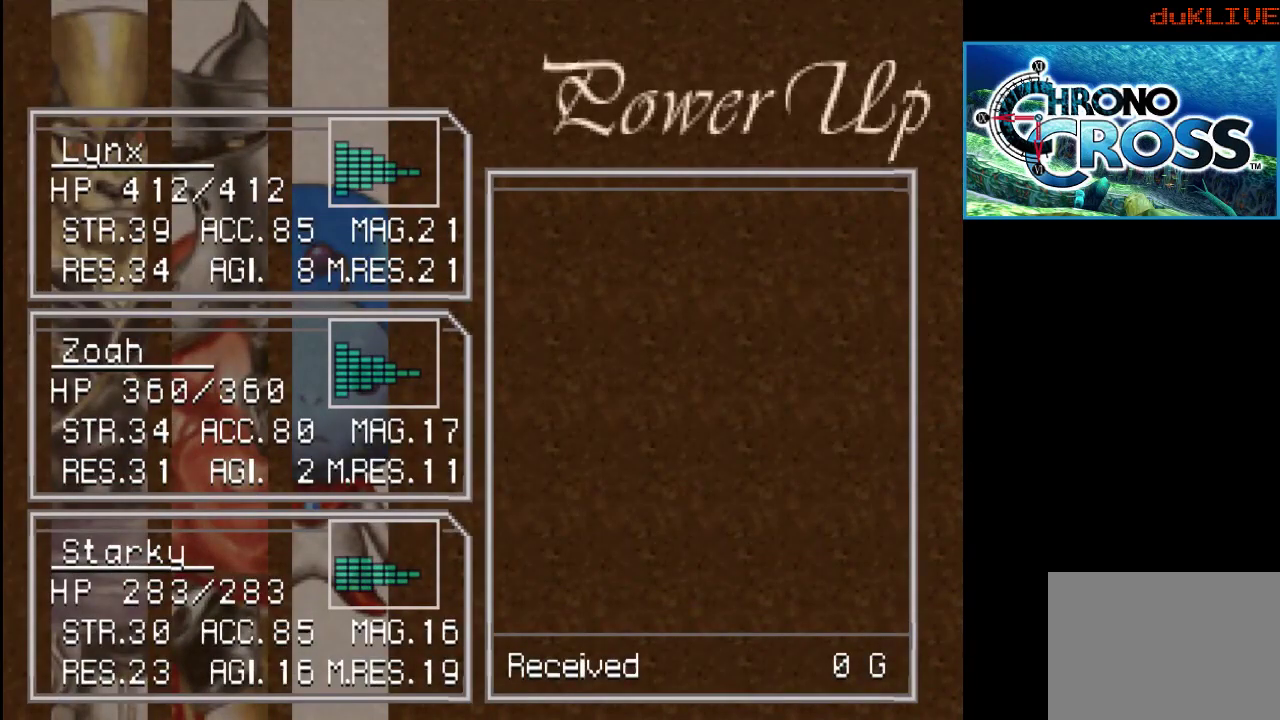
{"buttons": [], "left_stick": "center", "right_stick": "center", "events": [[167, "CROSS", "up"], [300, "CROSS", "down"], [467, "CROSS", "up"]]}
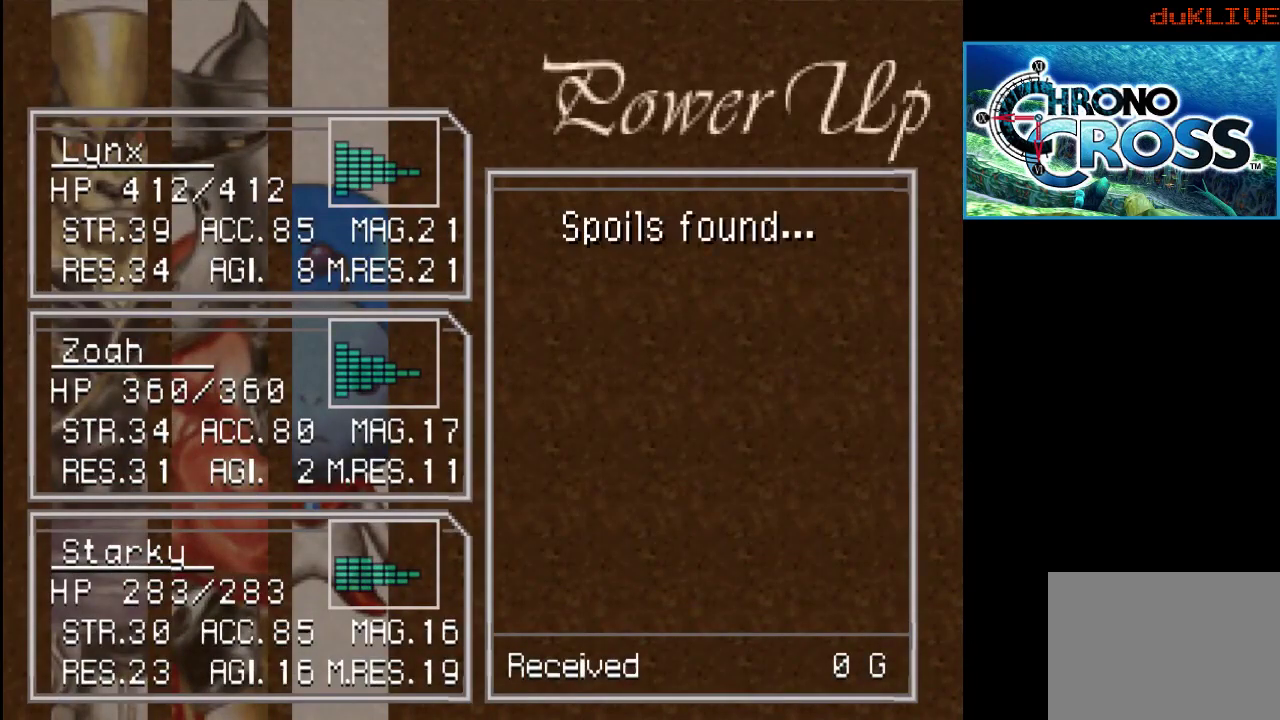
{"buttons": ["CROSS"], "left_stick": "center", "right_stick": "center", "events": [[400, "CROSS", "down"]]}
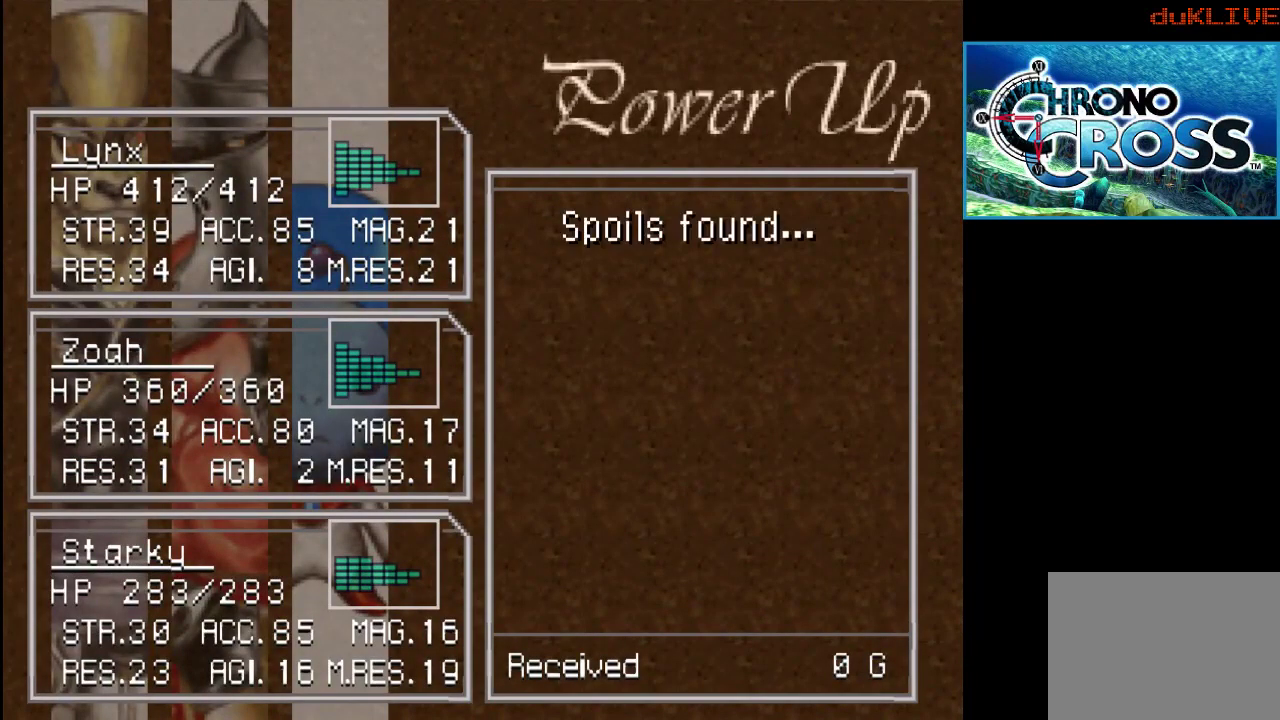
{"buttons": [], "left_stick": "center", "right_stick": "center", "events": [[67, "CROSS", "up"]]}
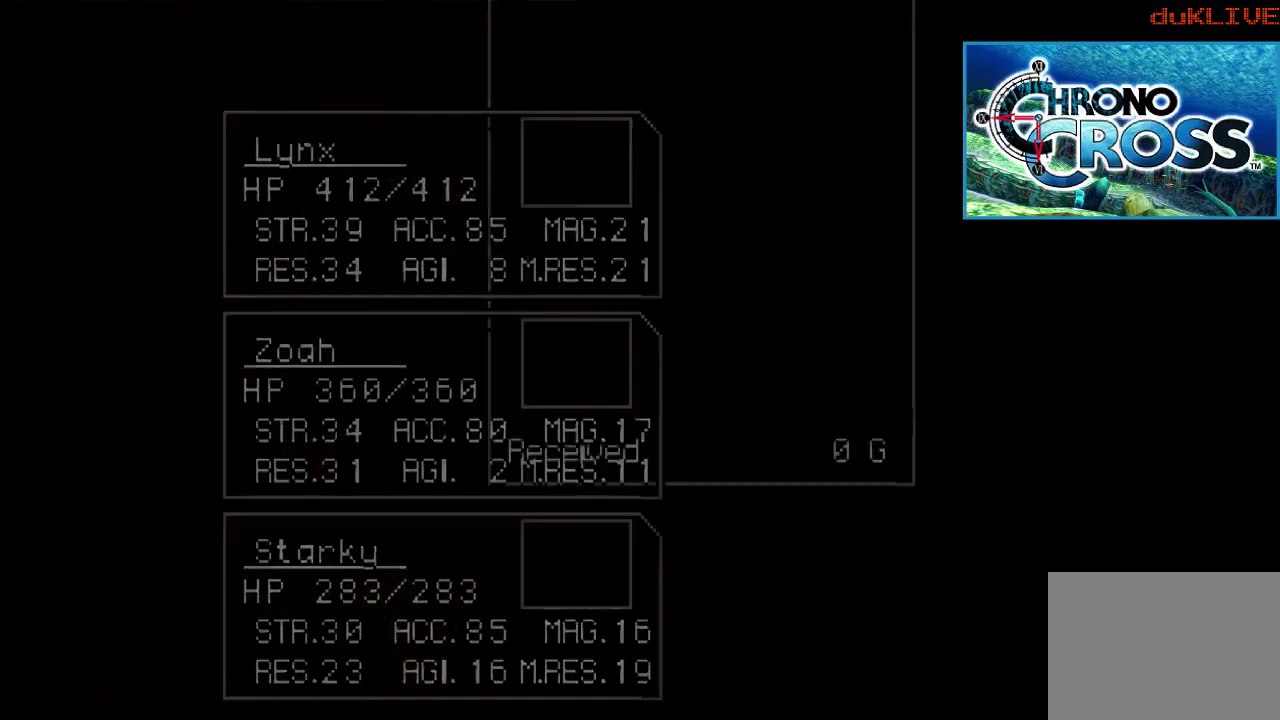
{"buttons": [], "left_stick": "center", "right_stick": "center", "events": []}
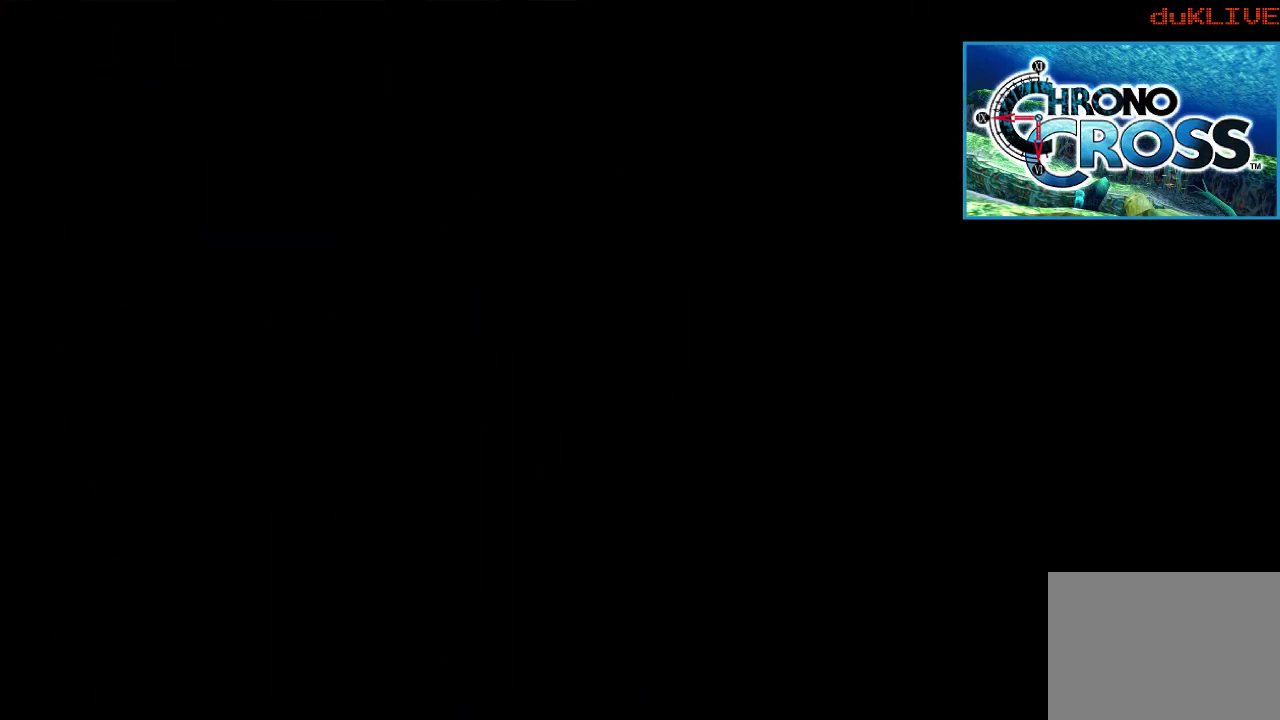
{"buttons": ["TRIANGLE"], "left_stick": "center", "right_stick": "center", "events": [[33, "TRIANGLE", "down"], [233, "TRIANGLE", "up"], [400, "TRIANGLE", "down"]]}
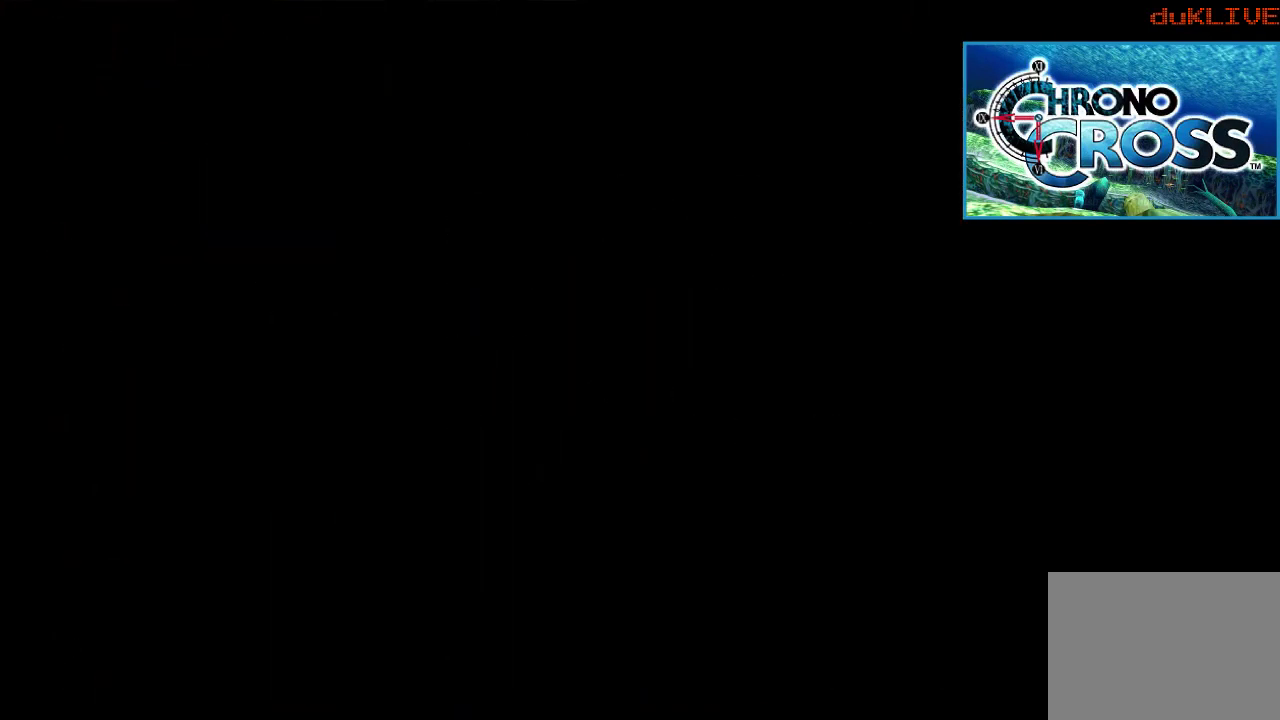
{"buttons": [], "left_stick": "center", "right_stick": "center", "events": [[67, "TRIANGLE", "up"], [233, "TRIANGLE", "down"], [433, "TRIANGLE", "up"]]}
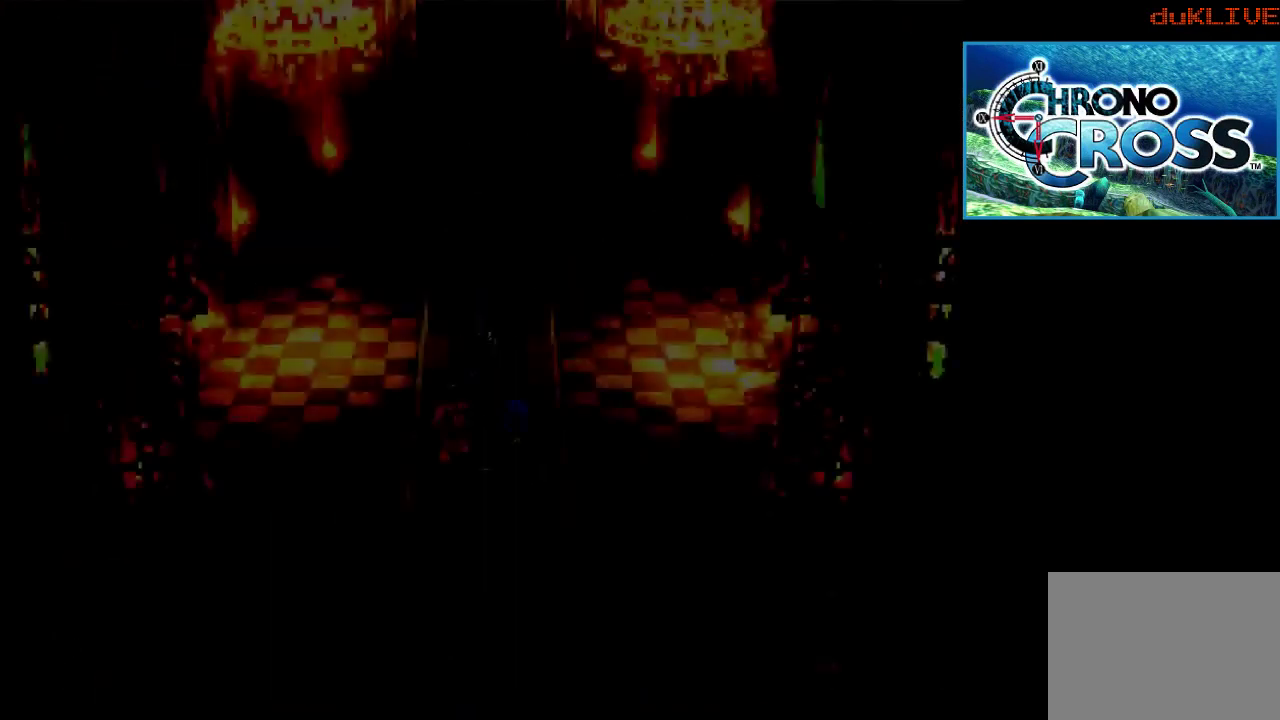
{"buttons": [], "left_stick": "center", "right_stick": "center", "events": [[267, "TRIANGLE", "down"], [467, "TRIANGLE", "up"]]}
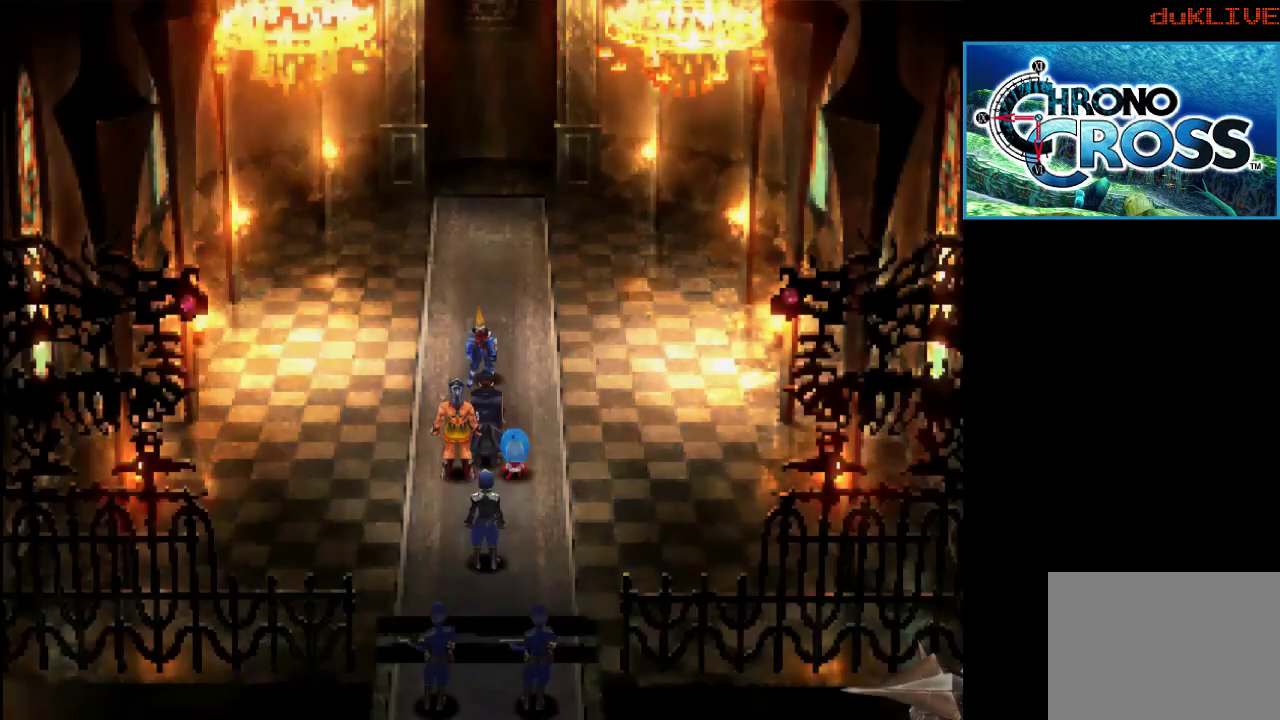
{"buttons": [], "left_stick": "center", "right_stick": "center", "events": [[200, "TRIANGLE", "down"], [367, "TRIANGLE", "up"]]}
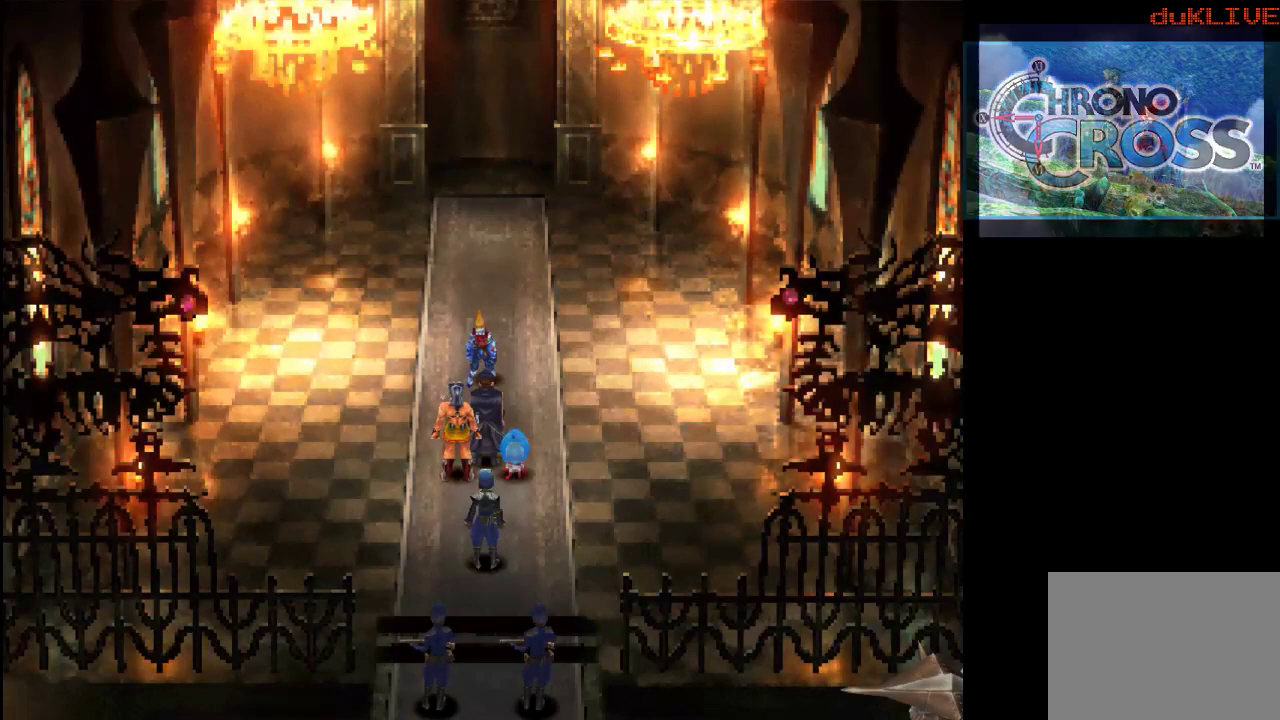
{"buttons": [], "left_stick": "center", "right_stick": "center", "events": [[200, "TRIANGLE", "down"], [400, "TRIANGLE", "up"]]}
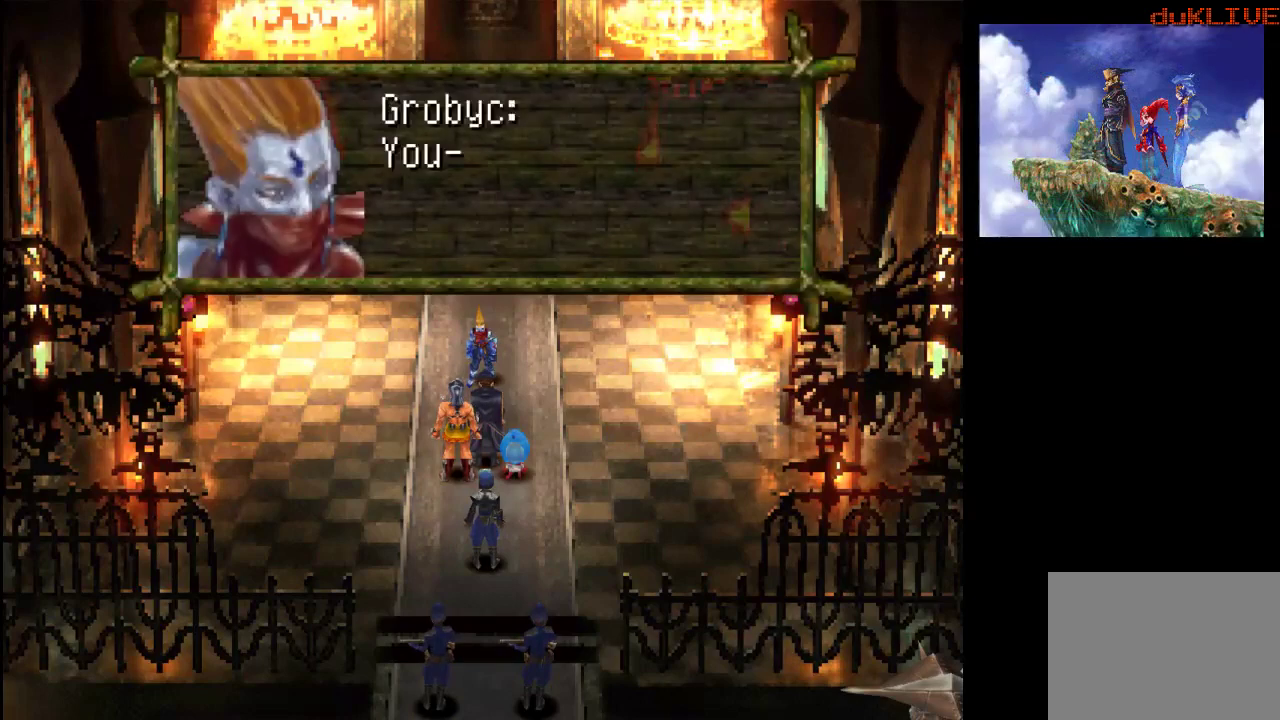
{"buttons": [], "left_stick": "center", "right_stick": "center", "events": []}
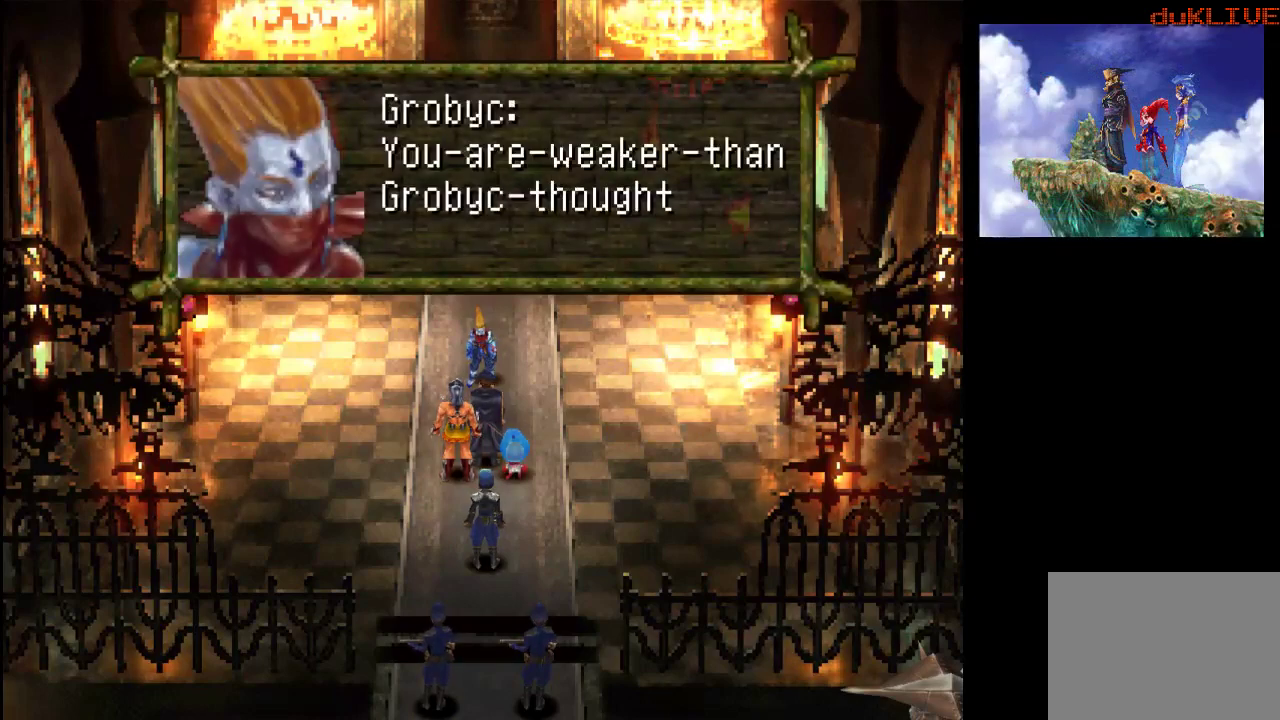
{"buttons": [], "left_stick": "center", "right_stick": "center", "events": []}
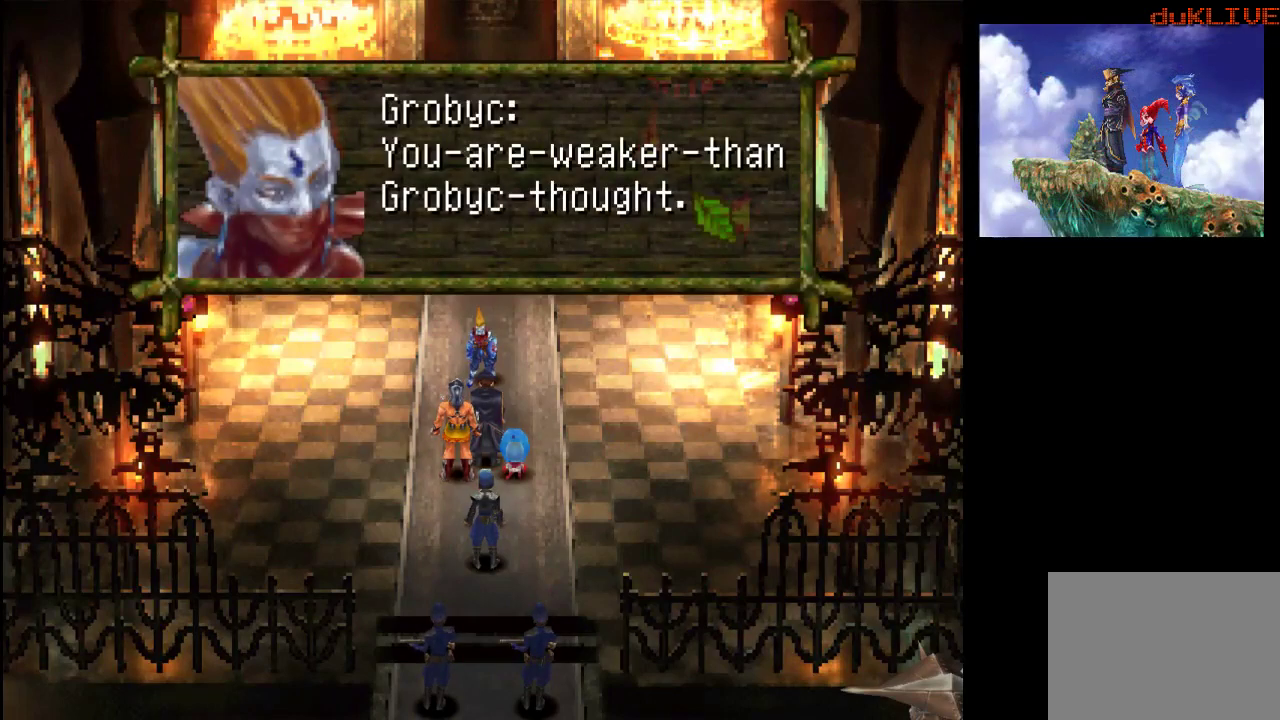
{"buttons": [], "left_stick": "center", "right_stick": "center", "events": []}
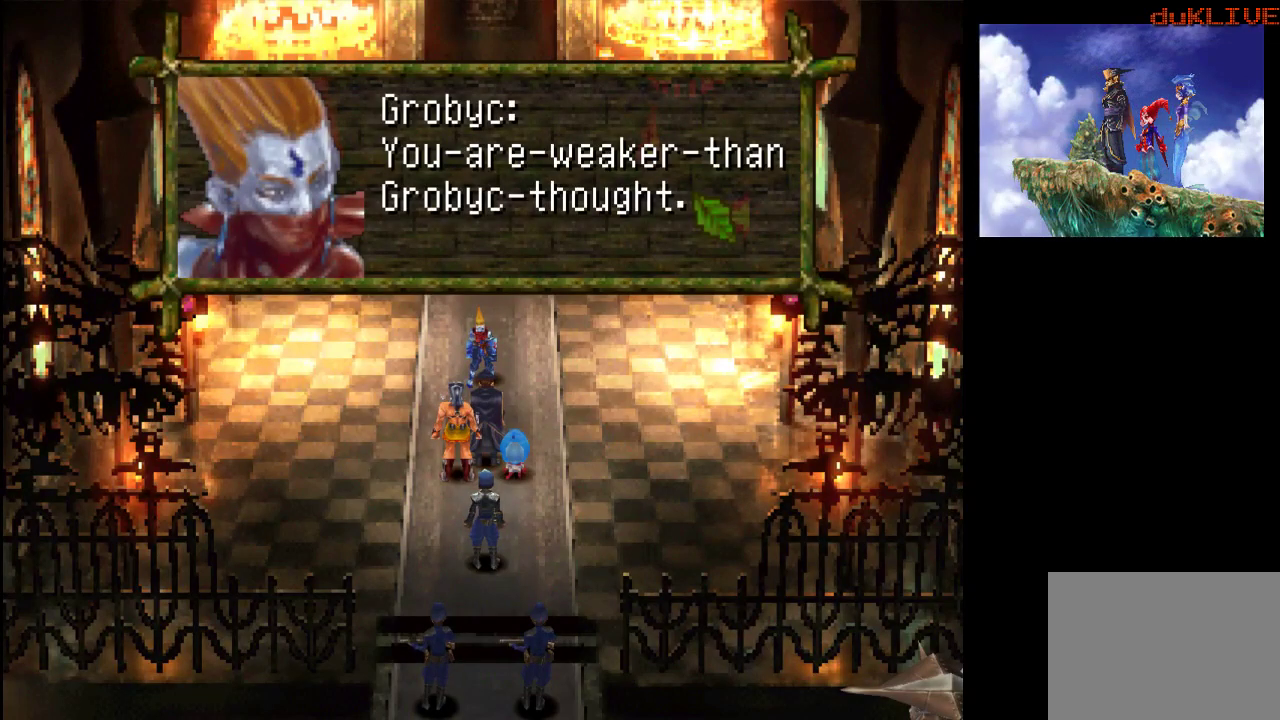
{"buttons": [], "left_stick": "center", "right_stick": "center", "events": []}
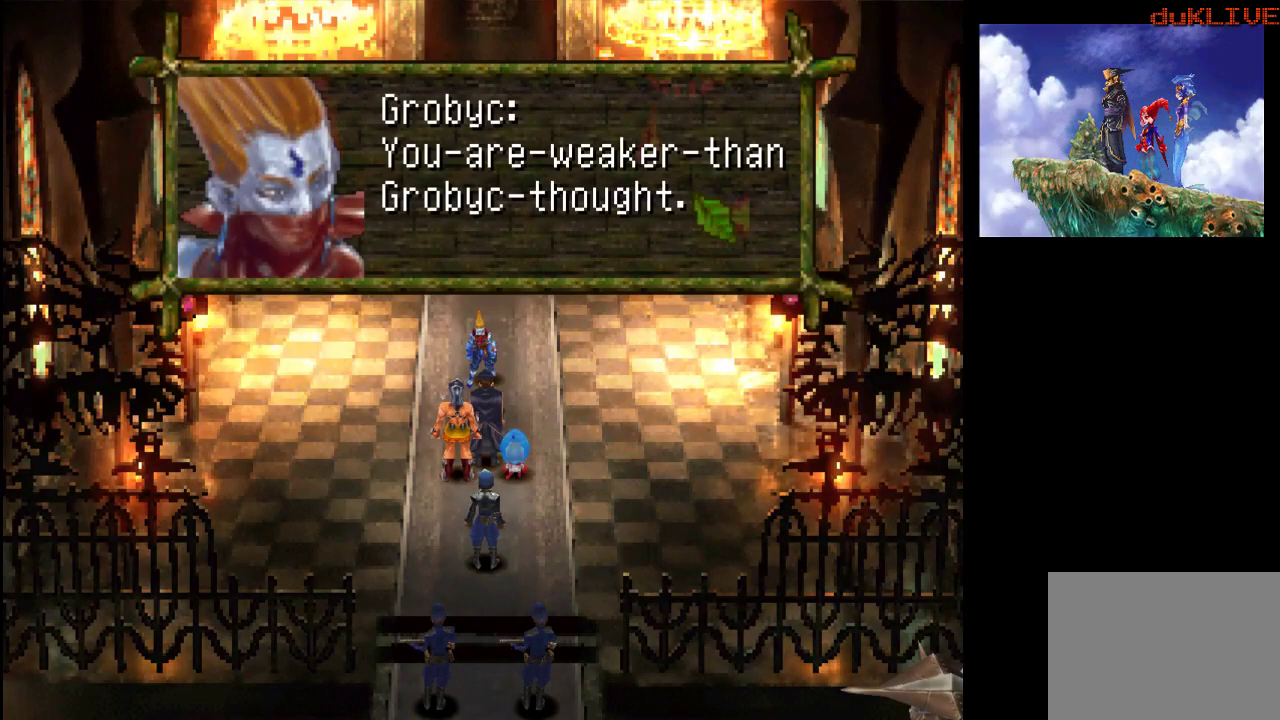
{"buttons": ["CROSS"], "left_stick": "center", "right_stick": "center", "events": [[433, "CROSS", "down"]]}
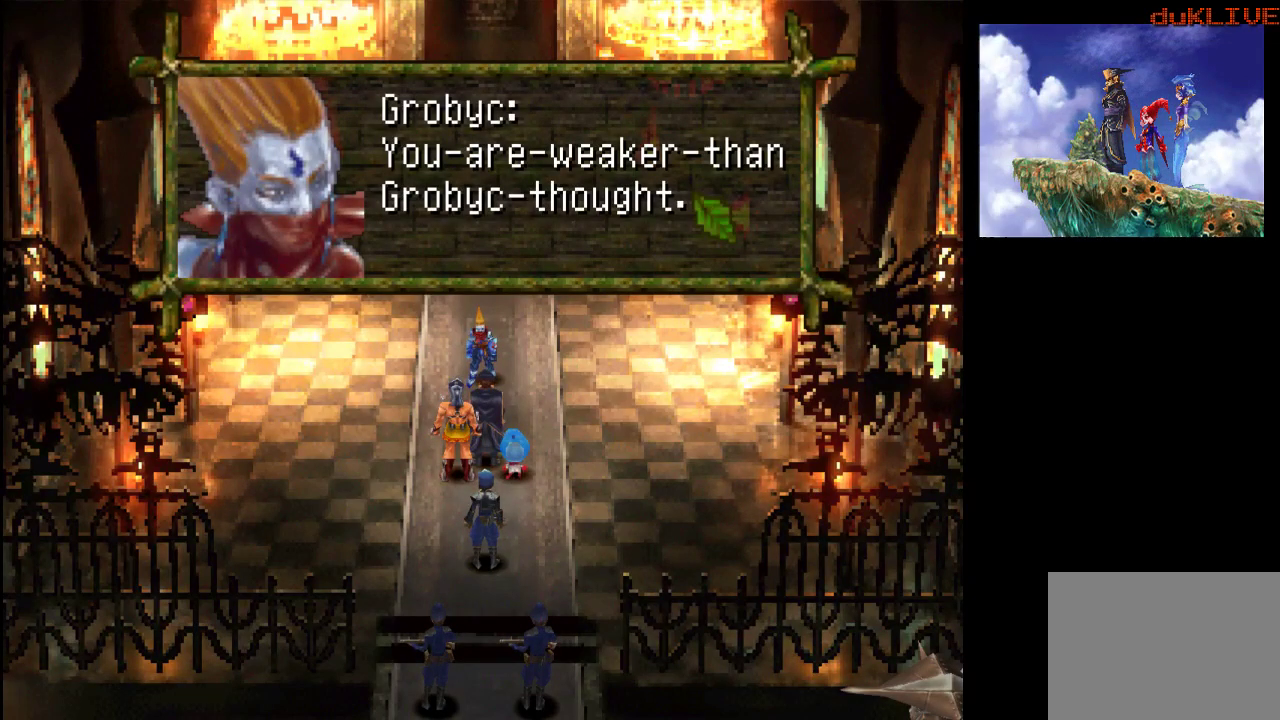
{"buttons": [], "left_stick": "center", "right_stick": "center", "events": [[133, "CROSS", "up"]]}
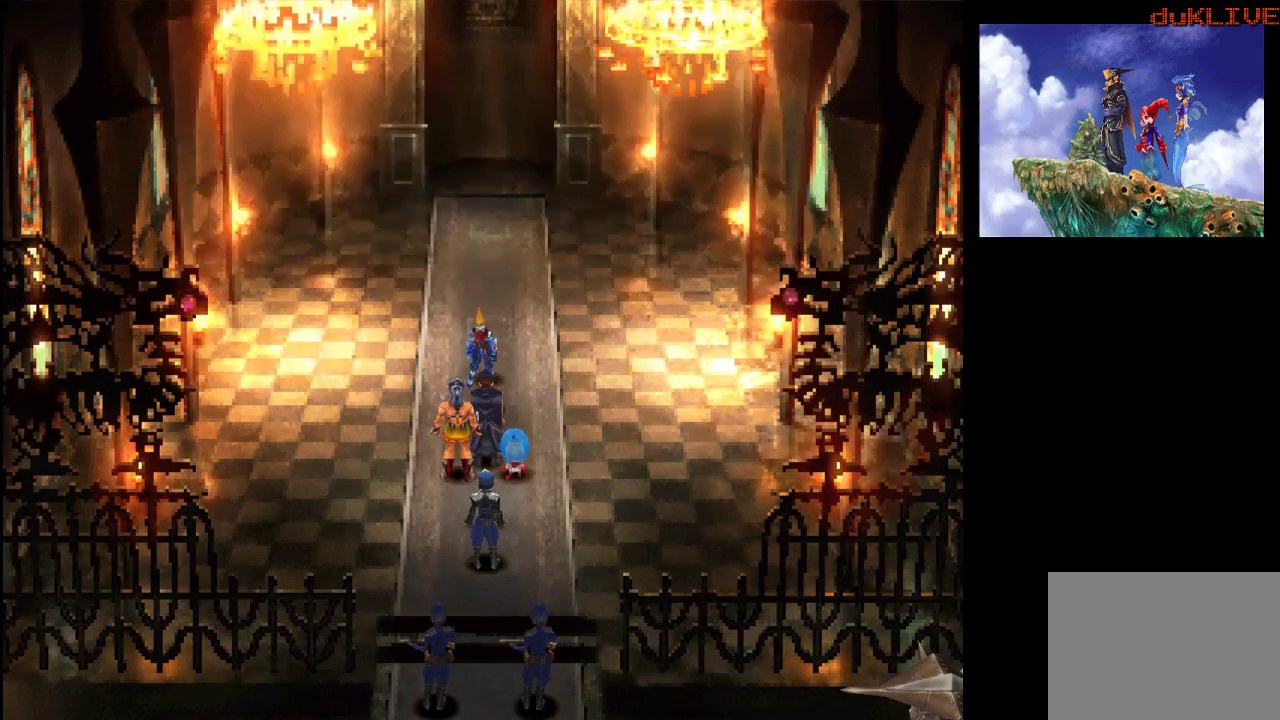
{"buttons": ["TRIANGLE"], "left_stick": "center", "right_stick": "center", "events": [[100, "TRIANGLE", "down"], [300, "TRIANGLE", "up"], [467, "TRIANGLE", "down"]]}
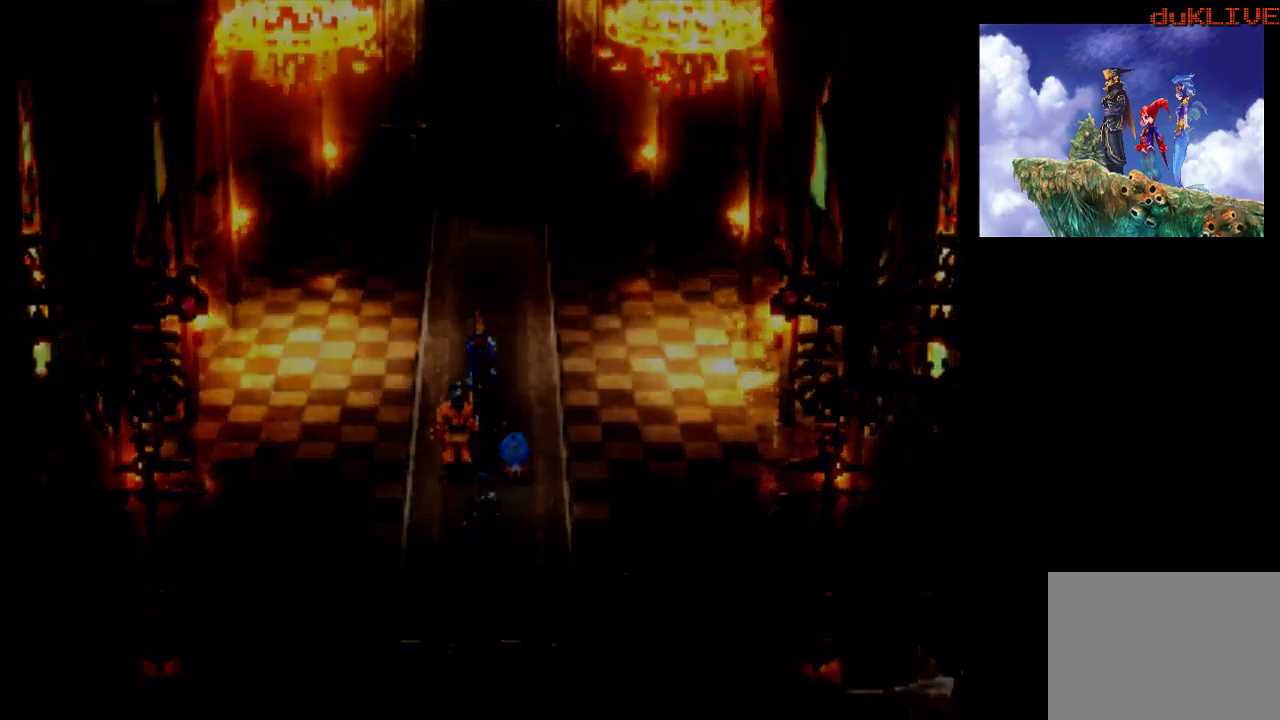
{"buttons": [], "left_stick": "center", "right_stick": "center", "events": [[33, "TRIANGLE", "up"]]}